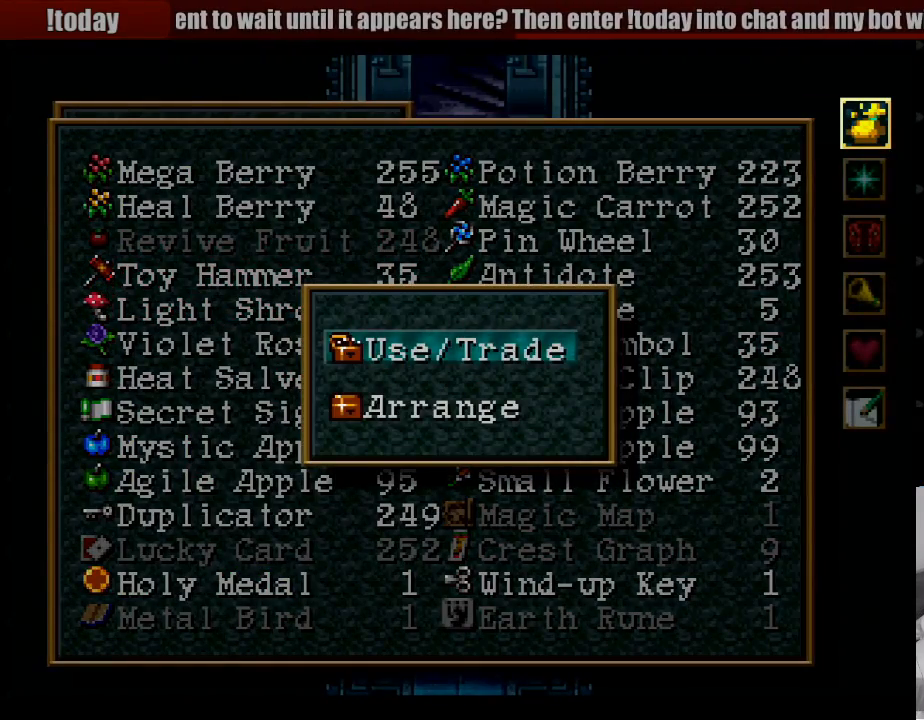
Gameplay with a controller (PlayStation layout); each line is a JSON object with the inputs held at the frame after it. "events" lists button and stick changes between this image and that frame as [ms after this image, input, new state], when the widget could be followed in between. Not read: L3 R3.
{"buttons": [], "events": [[117, "CIRCLE", "down"], [200, "CIRCLE", "up"]]}
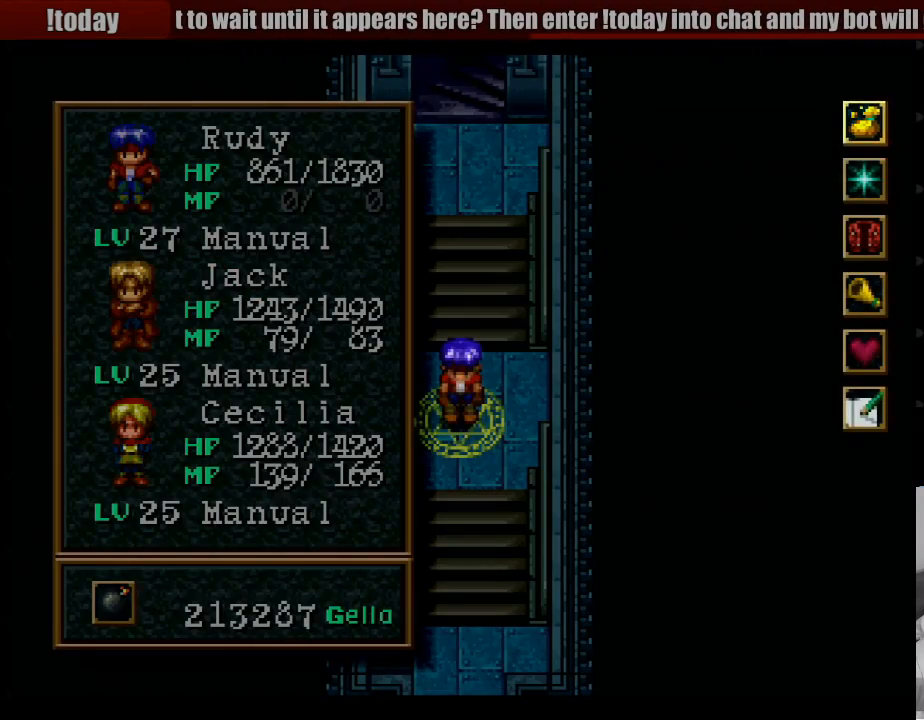
{"buttons": ["CROSS"], "events": [[383, "DPAD_DOWN", "down"], [433, "CROSS", "down"], [500, "DPAD_DOWN", "up"]]}
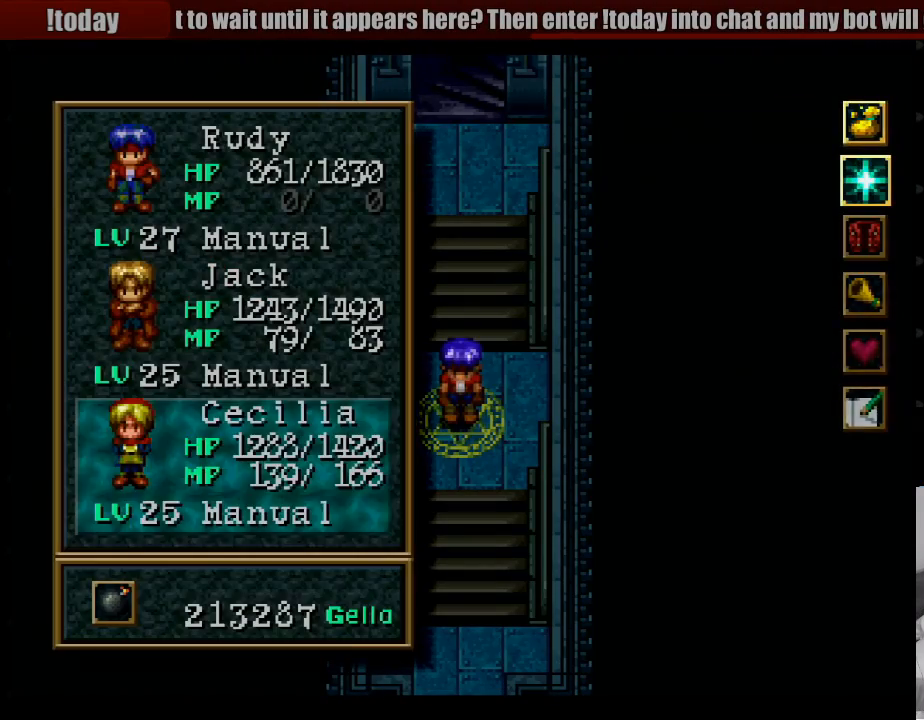
{"buttons": [], "events": [[67, "CROSS", "up"]]}
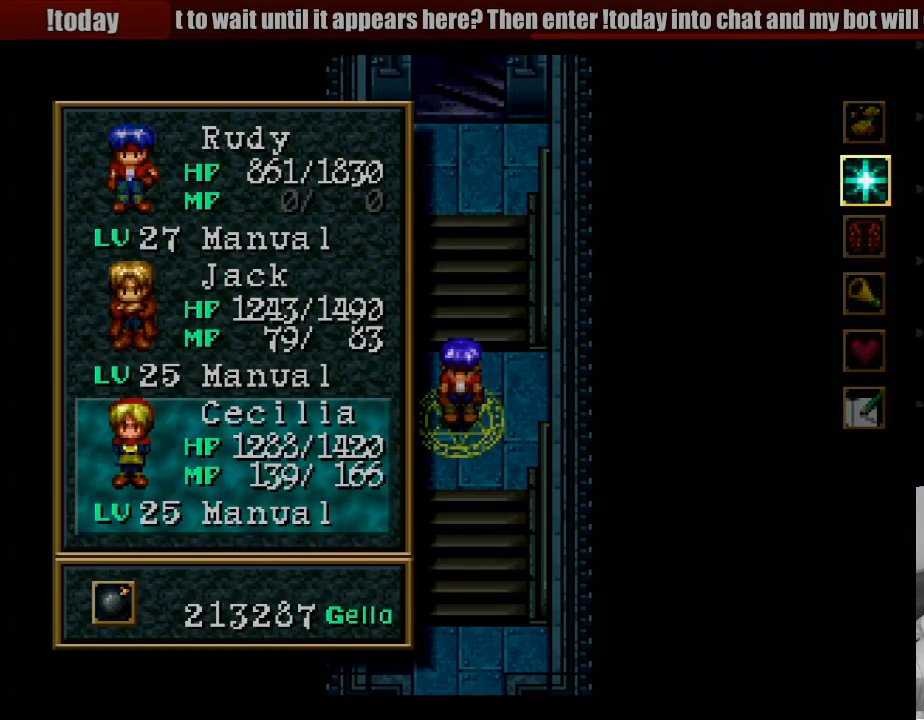
{"buttons": ["DPAD_DOWN"], "events": [[17, "DPAD_UP", "down"], [50, "DPAD_UP", "up"], [433, "DPAD_DOWN", "down"]]}
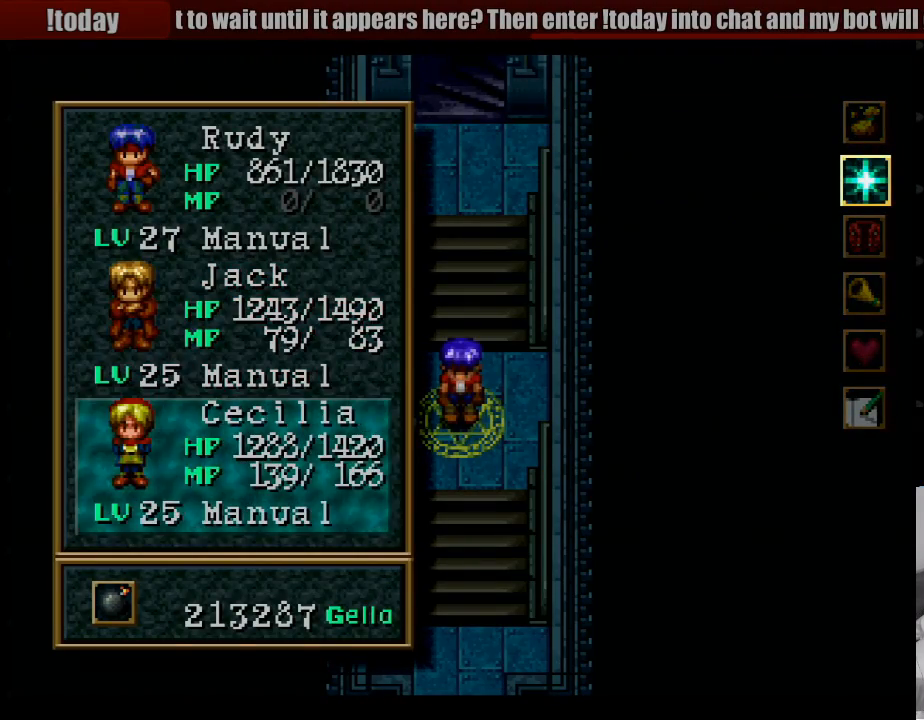
{"buttons": [], "events": [[83, "DPAD_DOWN", "up"], [317, "DPAD_UP", "down"], [433, "DPAD_UP", "up"]]}
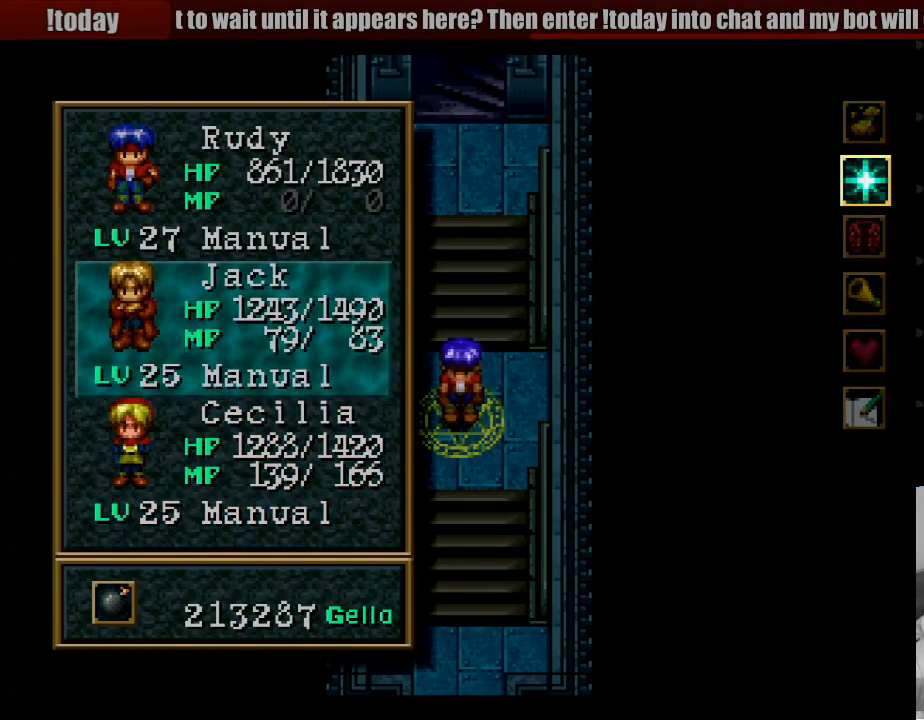
{"buttons": [], "events": [[83, "DPAD_DOWN", "down"], [183, "DPAD_DOWN", "up"], [217, "CROSS", "down"], [317, "CROSS", "up"]]}
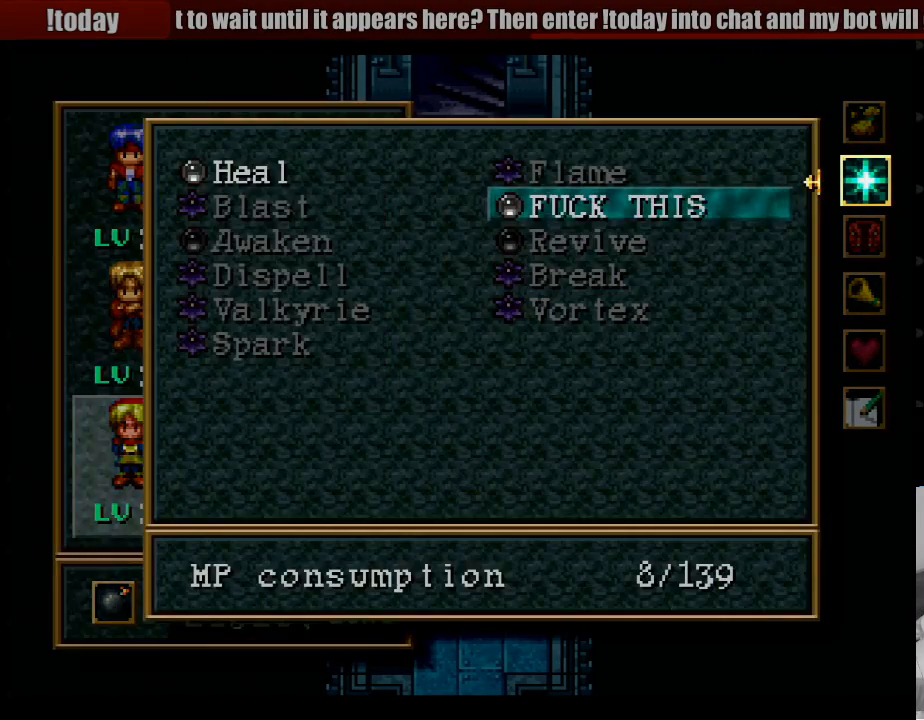
{"buttons": ["DPAD_LEFT"], "events": [[433, "DPAD_LEFT", "down"]]}
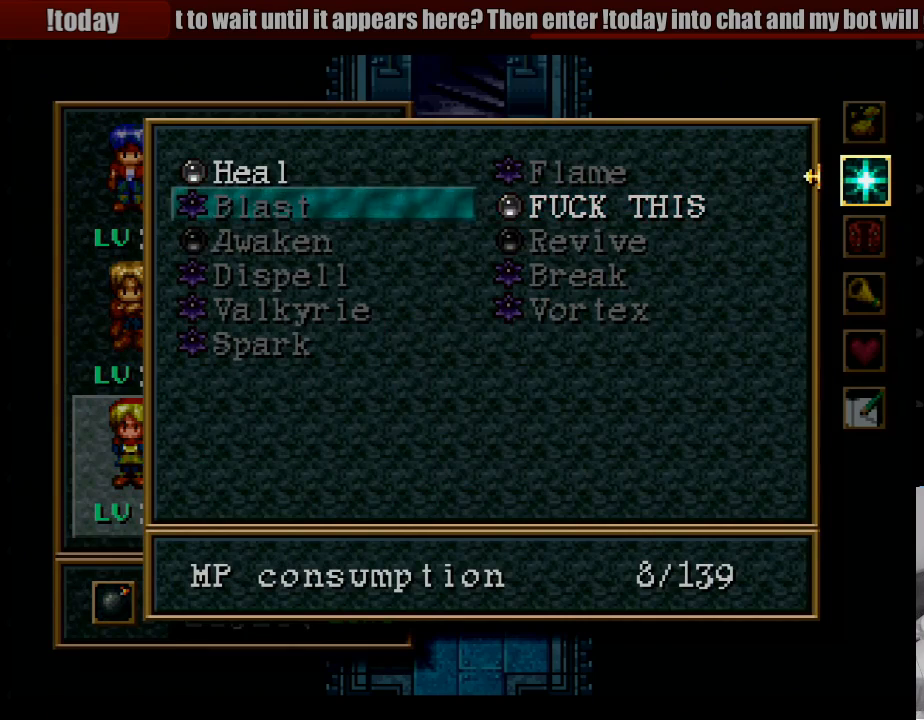
{"buttons": [], "events": [[83, "DPAD_LEFT", "up"], [150, "DPAD_UP", "down"], [250, "CROSS", "down"], [283, "DPAD_UP", "up"], [367, "CROSS", "up"]]}
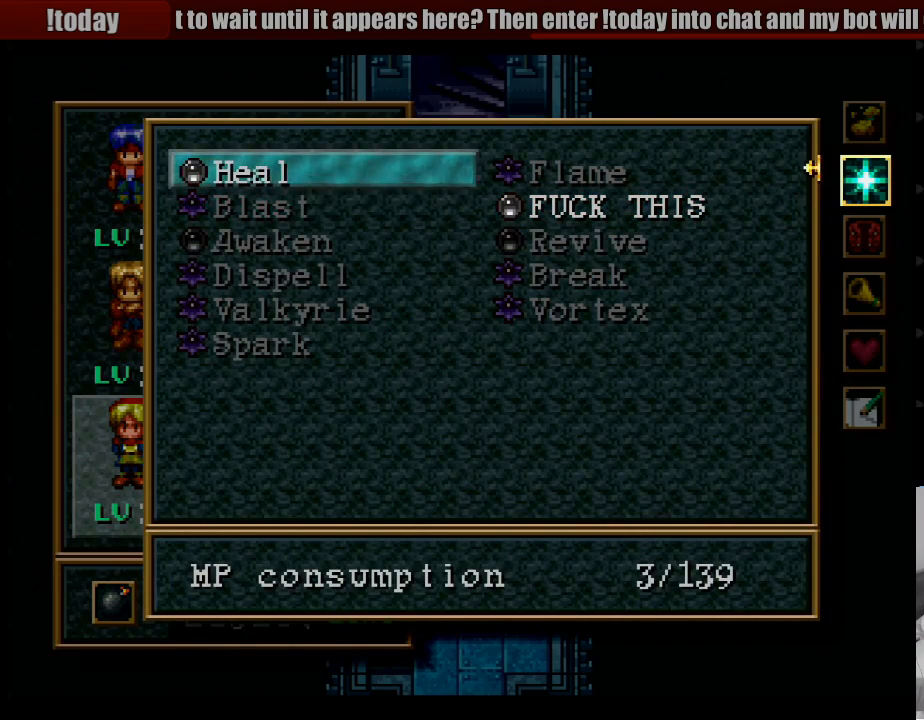
{"buttons": [], "events": [[33, "CROSS", "down"], [117, "CROSS", "up"]]}
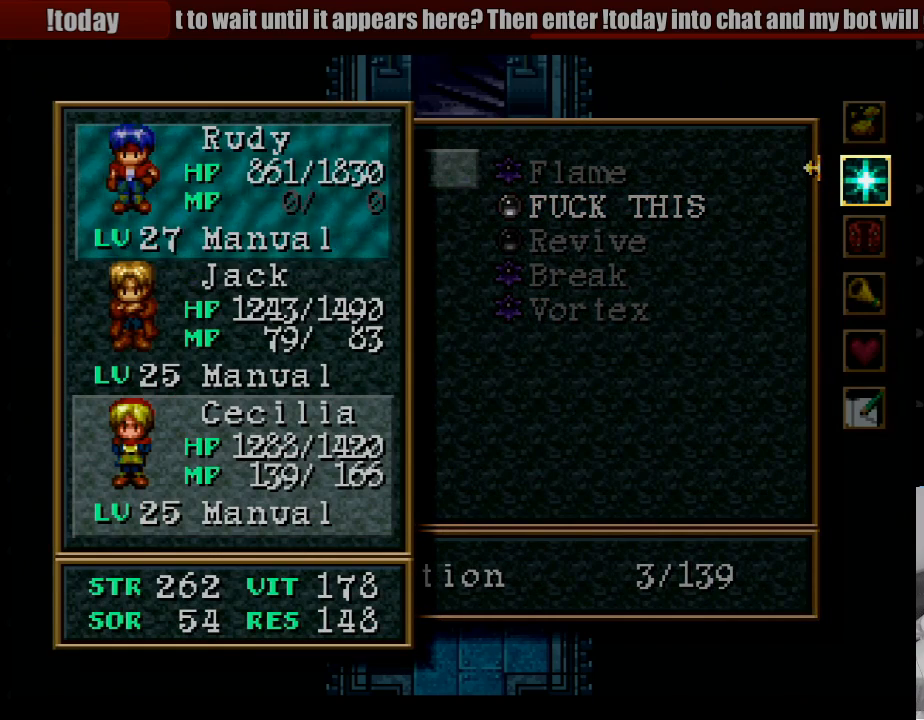
{"buttons": [], "events": [[150, "CROSS", "down"], [233, "CROSS", "up"], [367, "DPAD_DOWN", "down"], [500, "DPAD_DOWN", "up"]]}
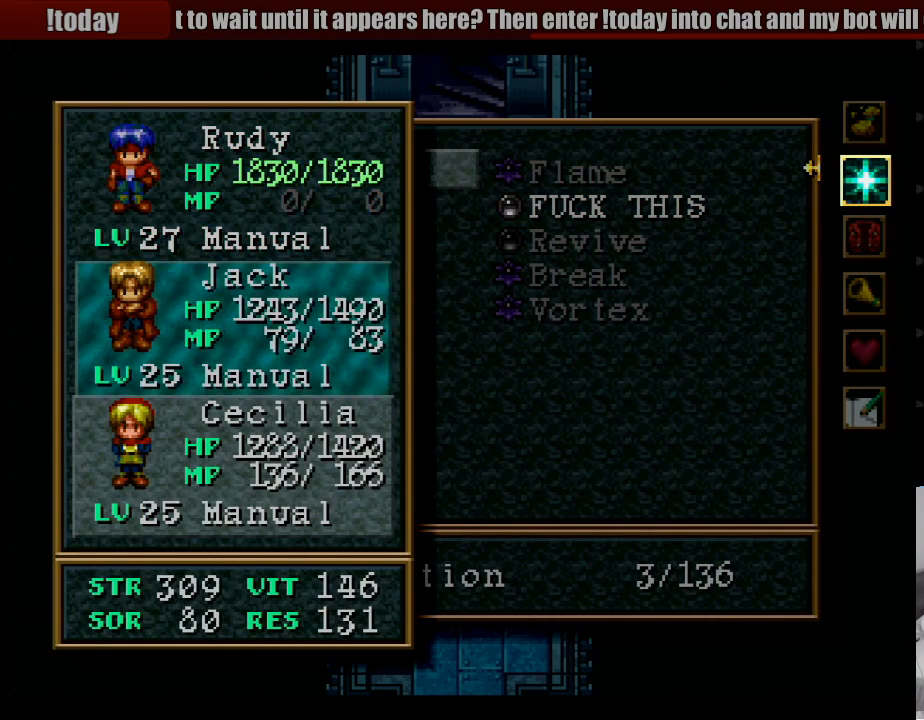
{"buttons": [], "events": [[17, "CROSS", "down"], [133, "CROSS", "up"], [217, "DPAD_DOWN", "down"], [300, "CROSS", "down"], [333, "DPAD_DOWN", "up"], [367, "CROSS", "up"]]}
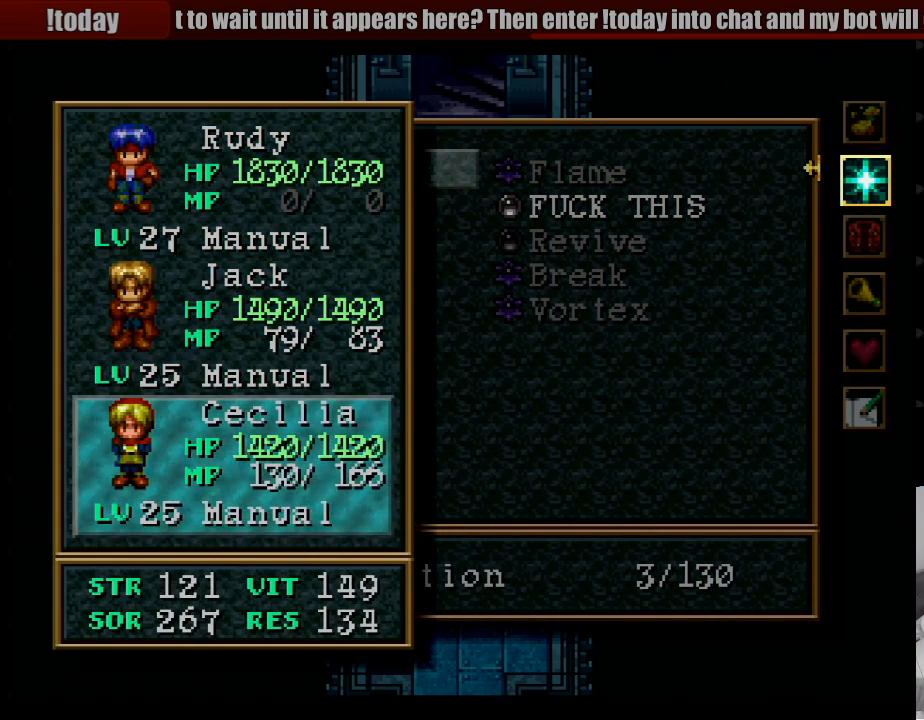
{"buttons": [], "events": [[200, "CIRCLE", "down"], [283, "CIRCLE", "up"], [383, "CIRCLE", "down"], [450, "CIRCLE", "up"]]}
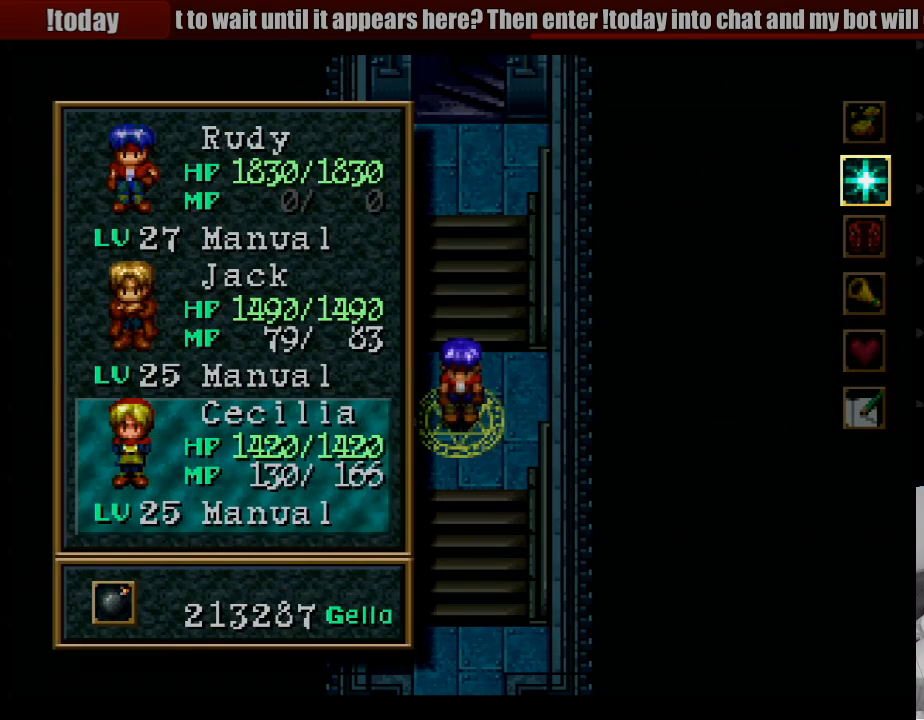
{"buttons": [], "events": []}
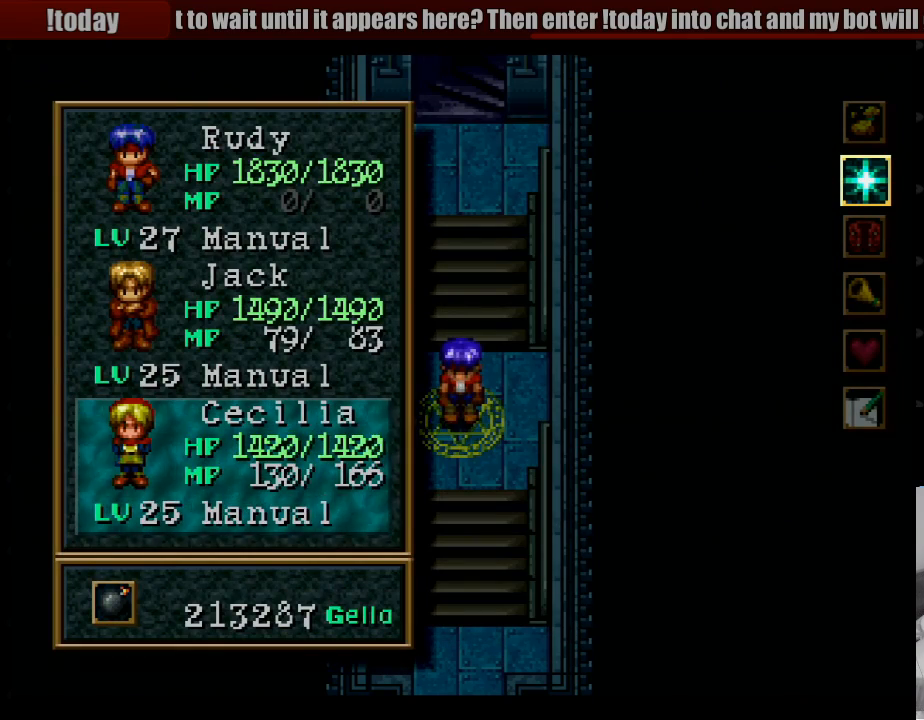
{"buttons": [], "events": []}
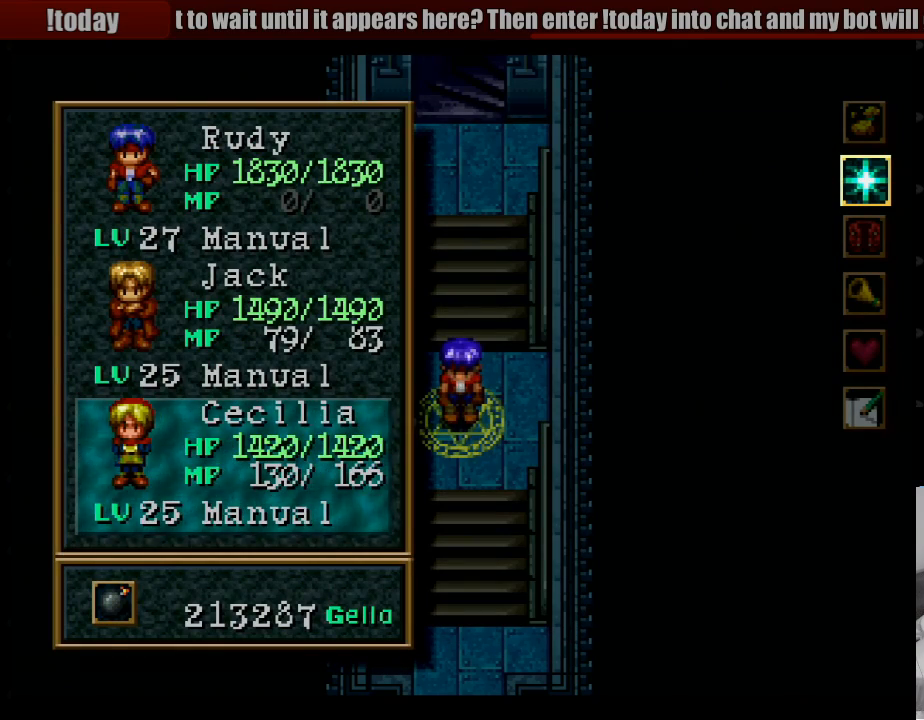
{"buttons": [], "events": [[150, "DPAD_DOWN", "down"], [267, "DPAD_DOWN", "up"], [367, "DPAD_UP", "down"], [467, "DPAD_UP", "up"]]}
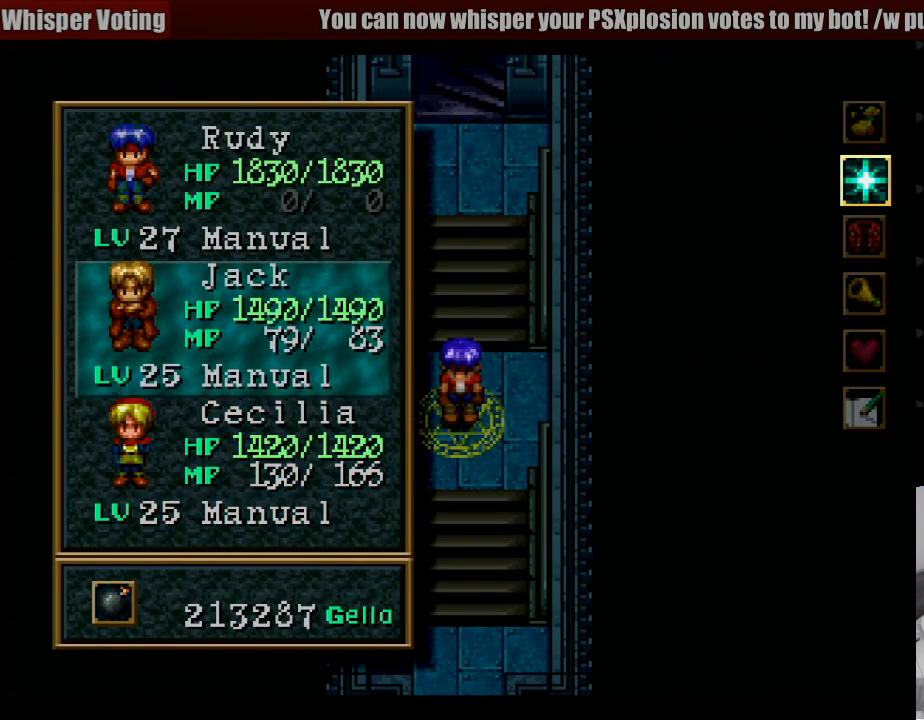
{"buttons": ["DPAD_DOWN"], "events": [[67, "DPAD_UP", "down"], [183, "DPAD_UP", "up"], [500, "DPAD_DOWN", "down"]]}
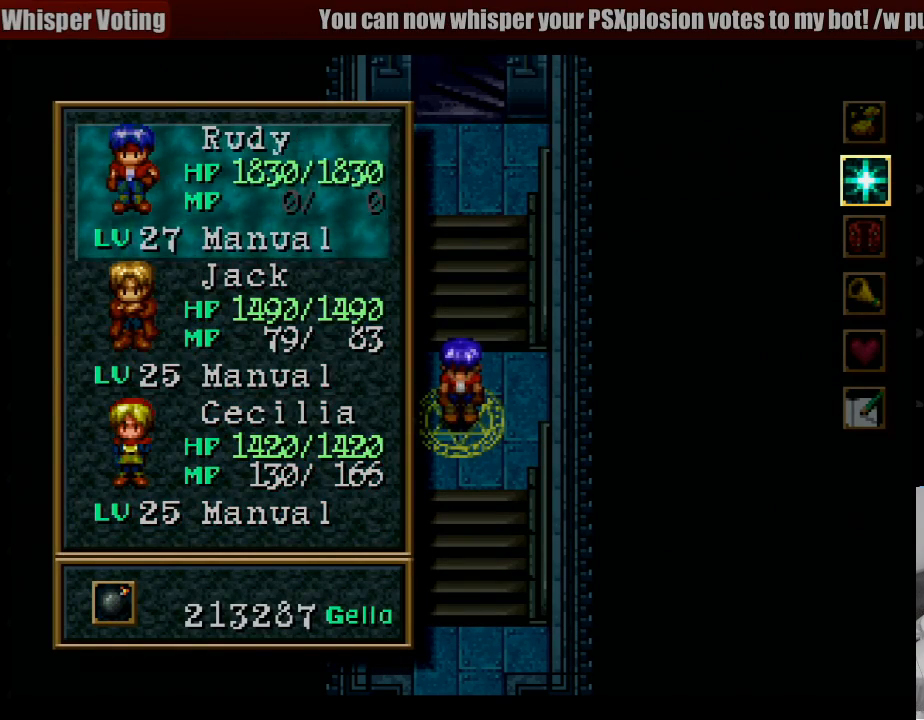
{"buttons": [], "events": [[83, "DPAD_DOWN", "up"], [200, "CIRCLE", "down"], [283, "CIRCLE", "up"]]}
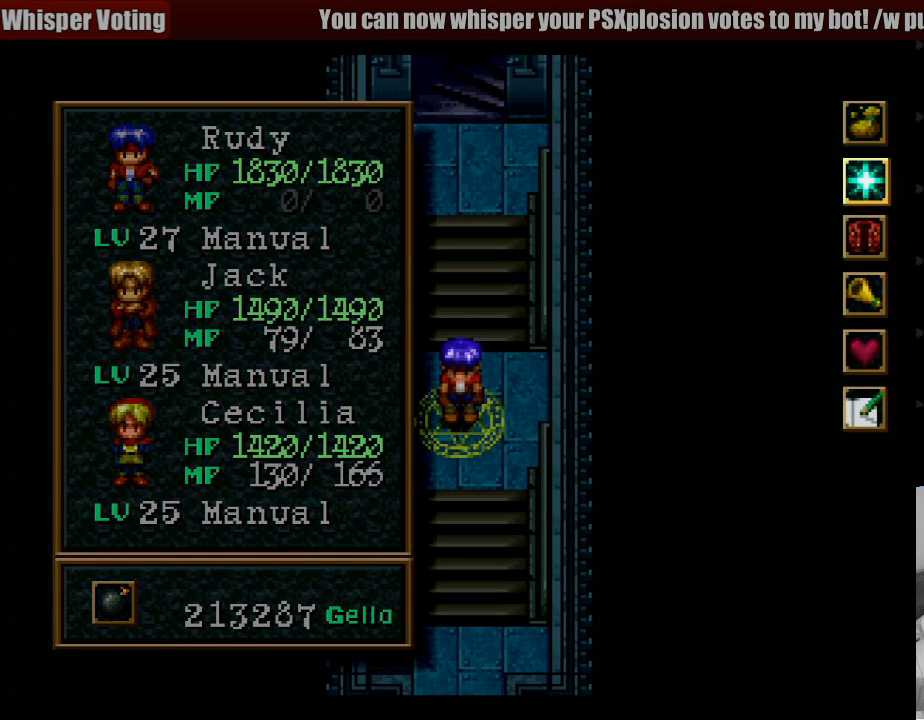
{"buttons": [], "events": [[433, "DPAD_UP", "down"], [483, "DPAD_UP", "up"]]}
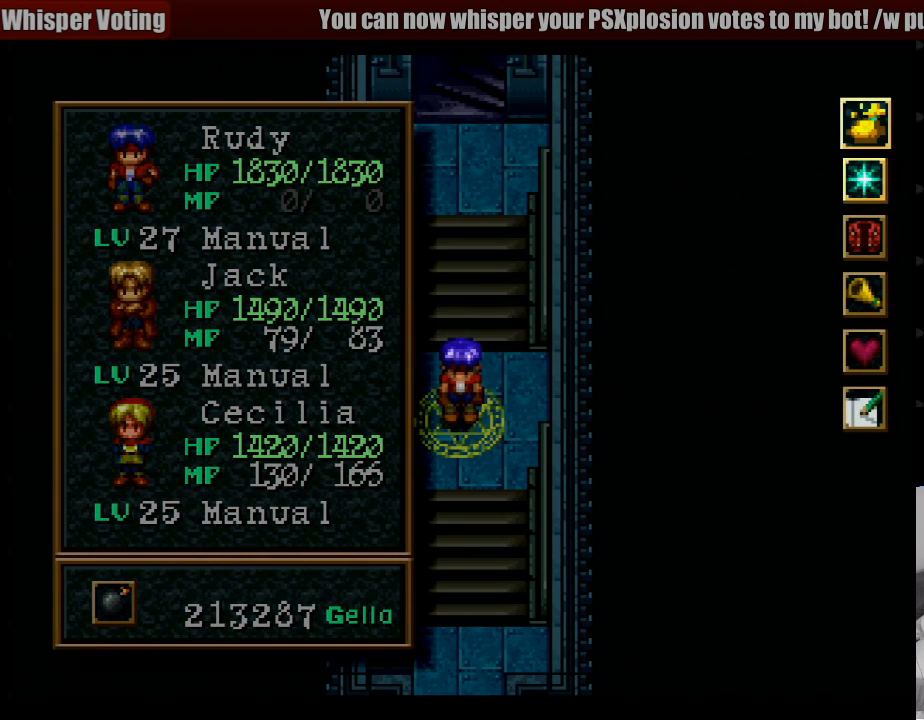
{"buttons": ["CIRCLE"], "events": [[433, "CIRCLE", "down"]]}
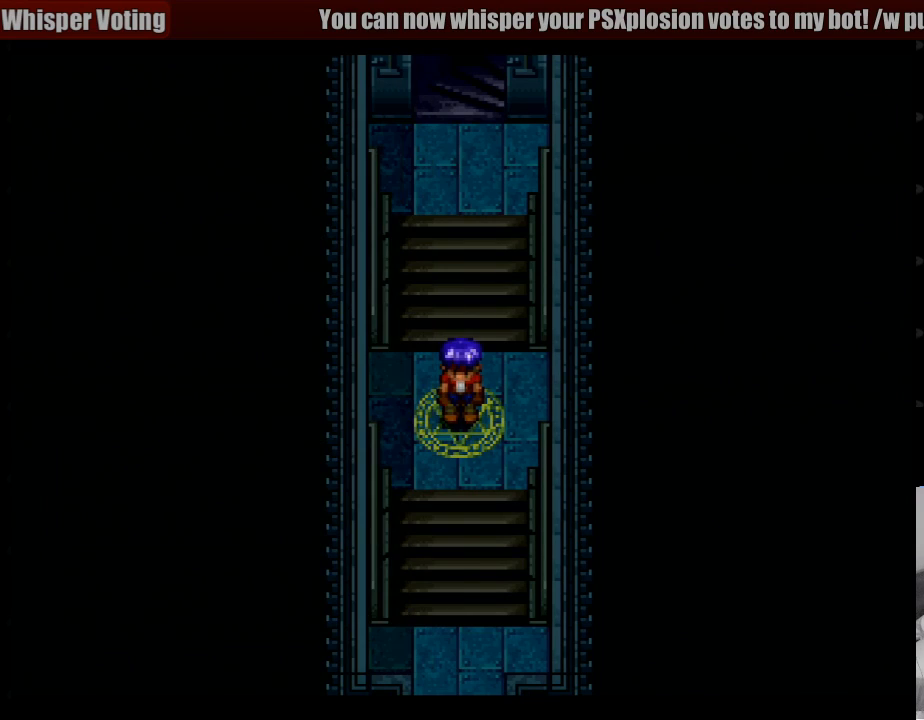
{"buttons": [], "events": [[33, "CIRCLE", "up"]]}
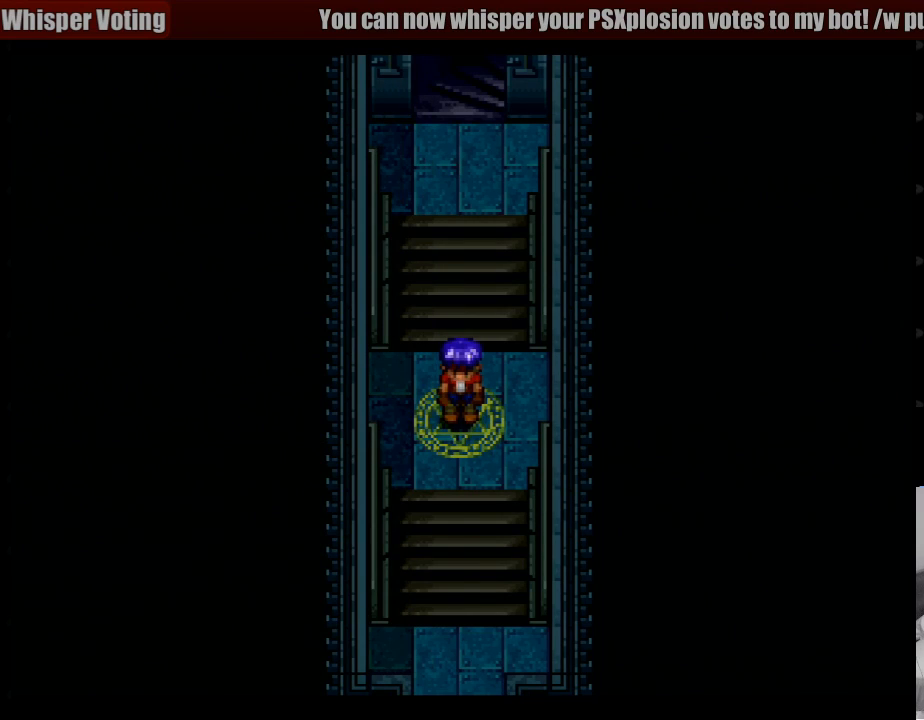
{"buttons": [], "events": [[33, "CROSS", "down"], [133, "CROSS", "up"]]}
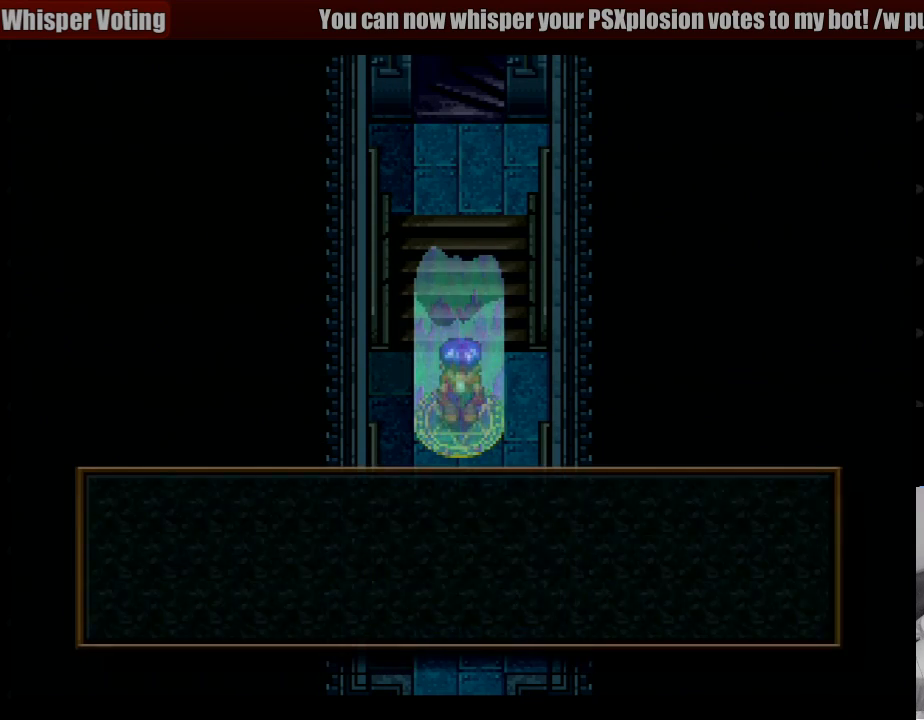
{"buttons": [], "events": []}
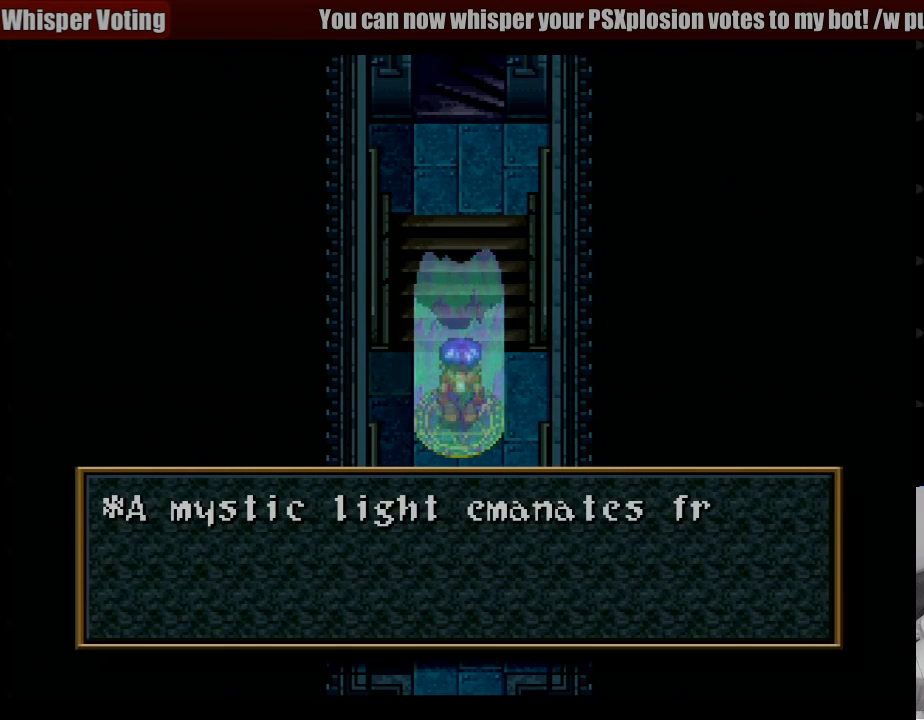
{"buttons": [], "events": []}
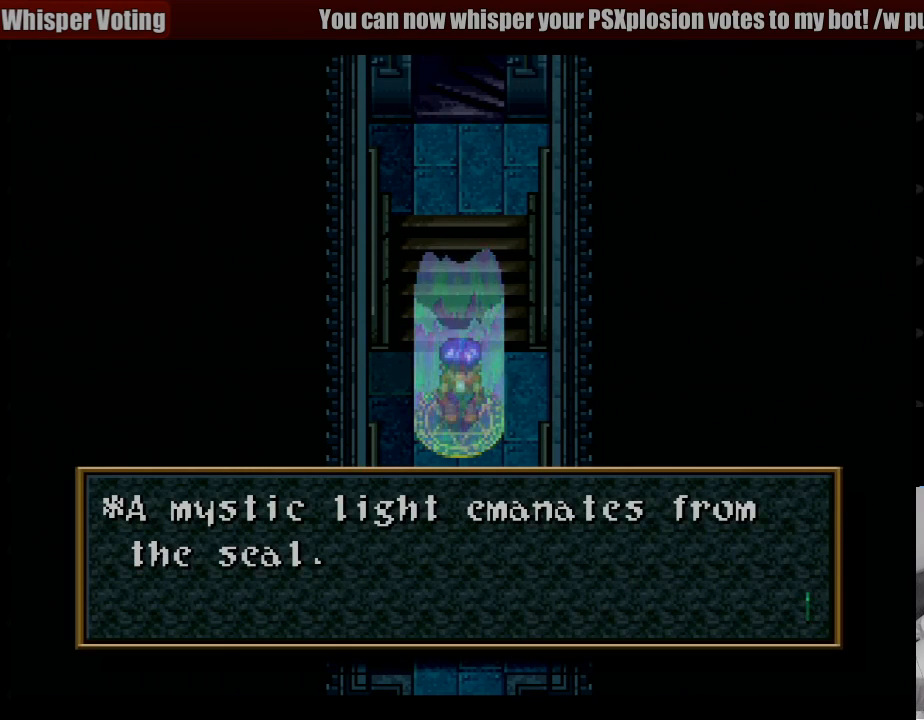
{"buttons": [], "events": []}
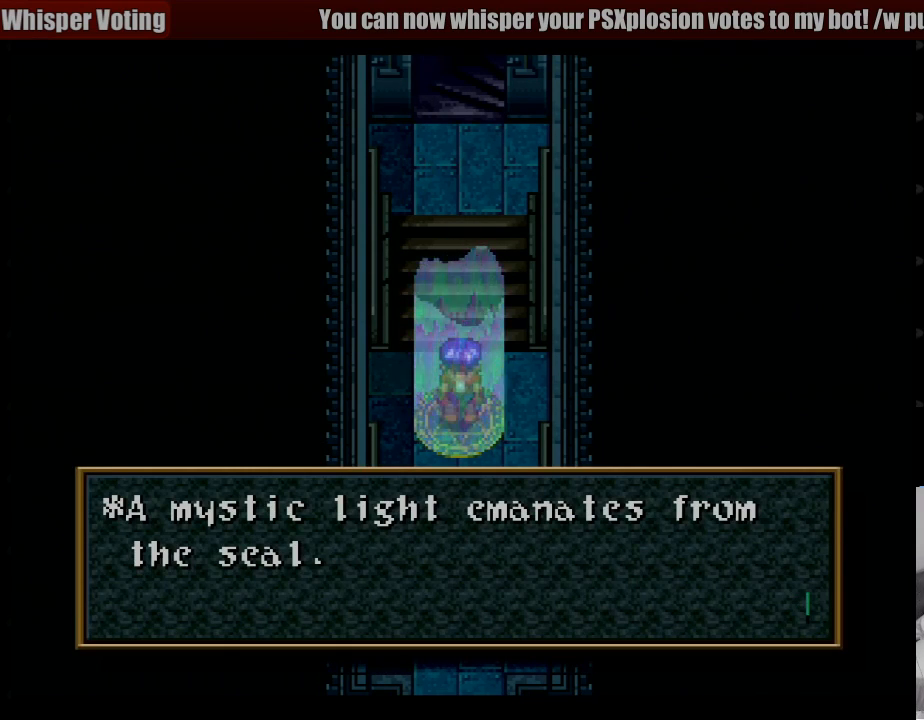
{"buttons": [], "events": []}
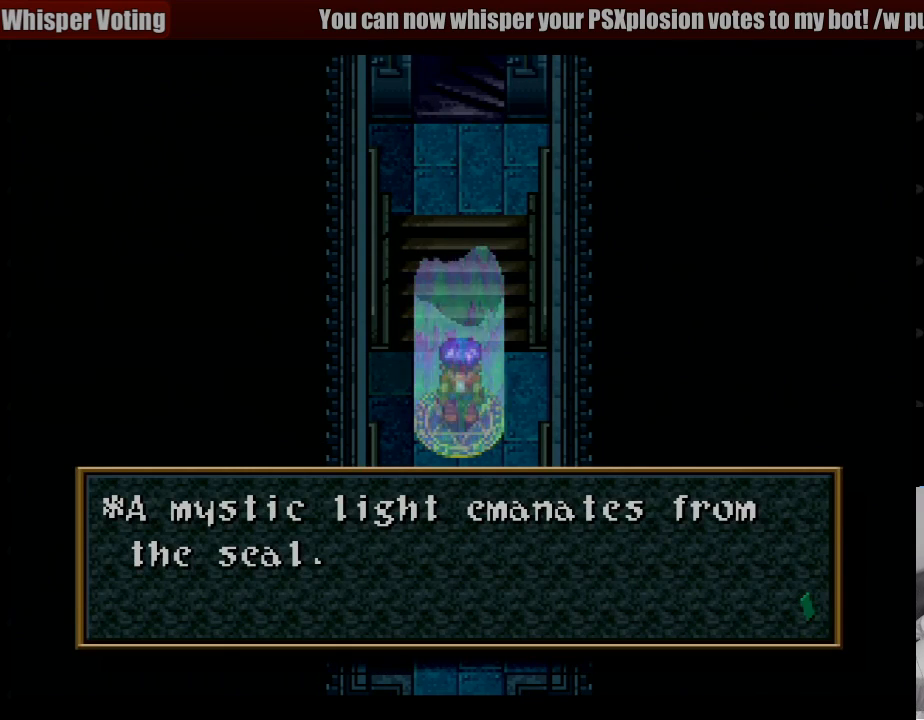
{"buttons": [], "events": [[150, "CROSS", "down"], [250, "CROSS", "up"]]}
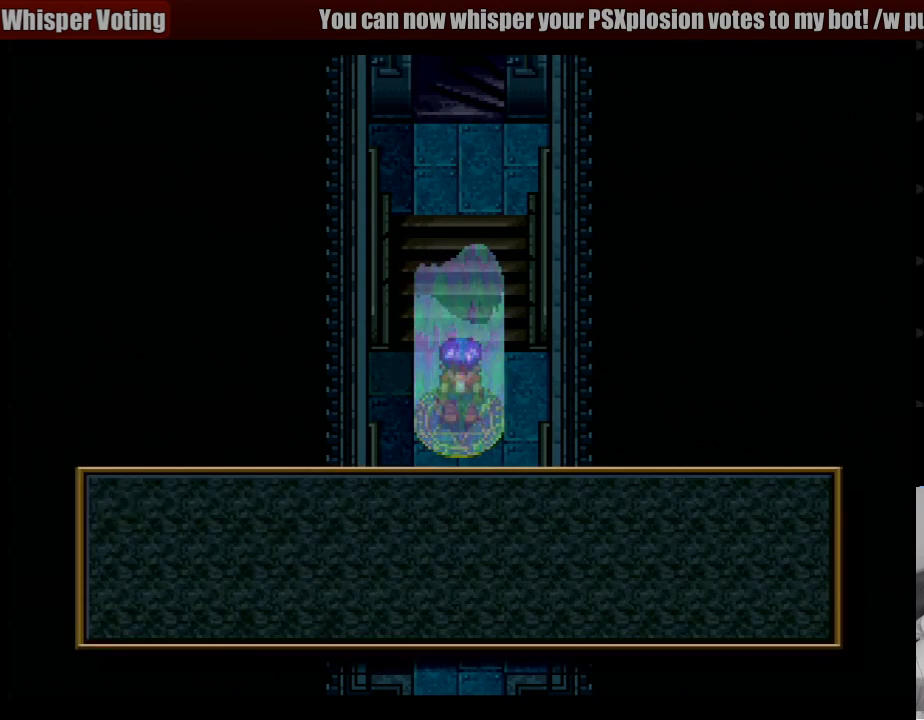
{"buttons": [], "events": []}
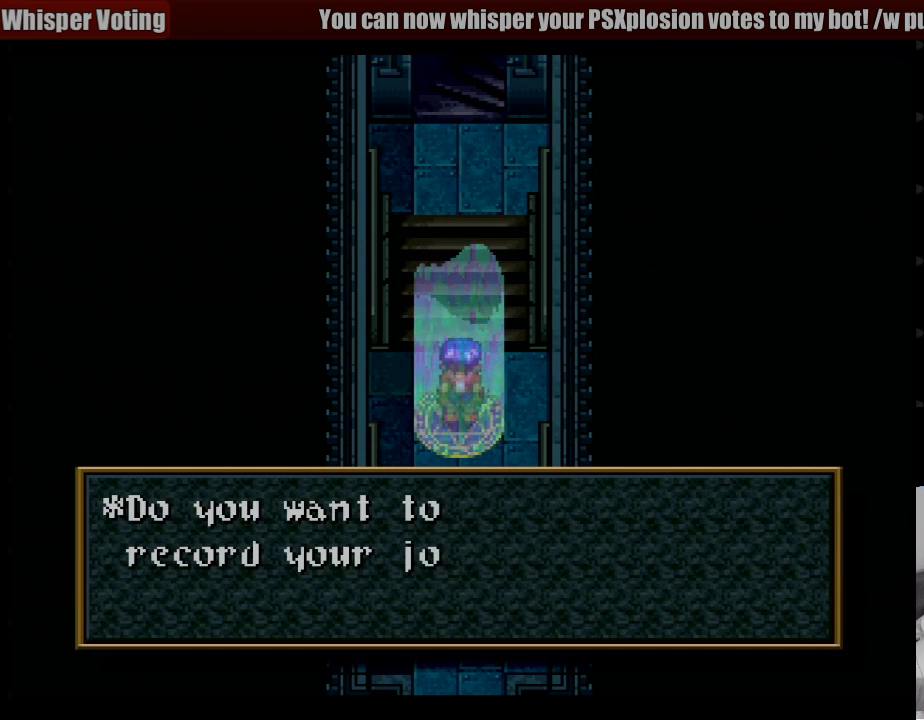
{"buttons": [], "events": []}
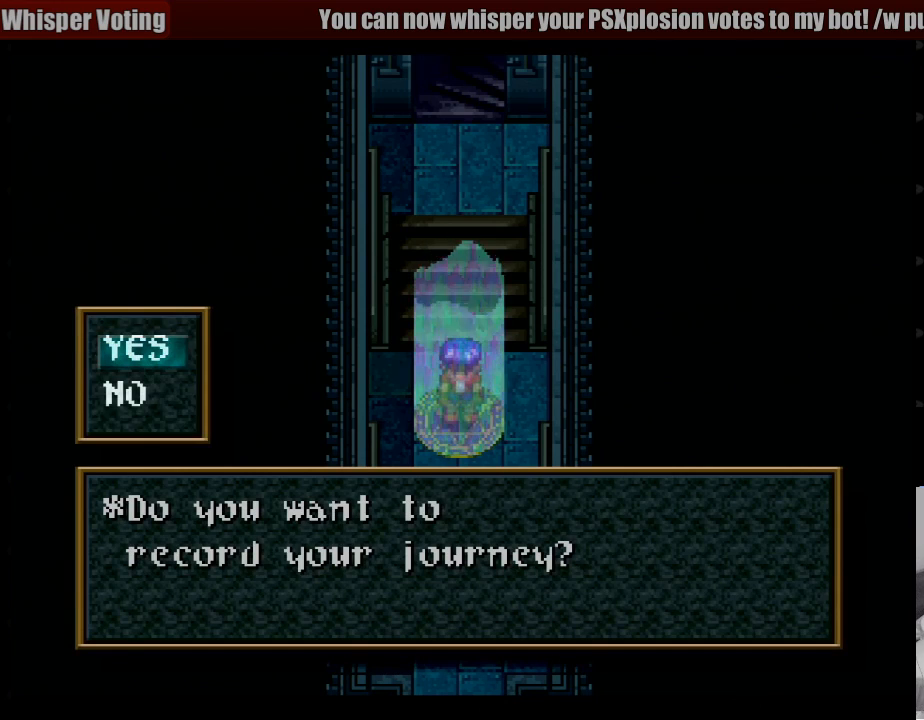
{"buttons": [], "events": [[167, "CROSS", "down"], [317, "CROSS", "up"]]}